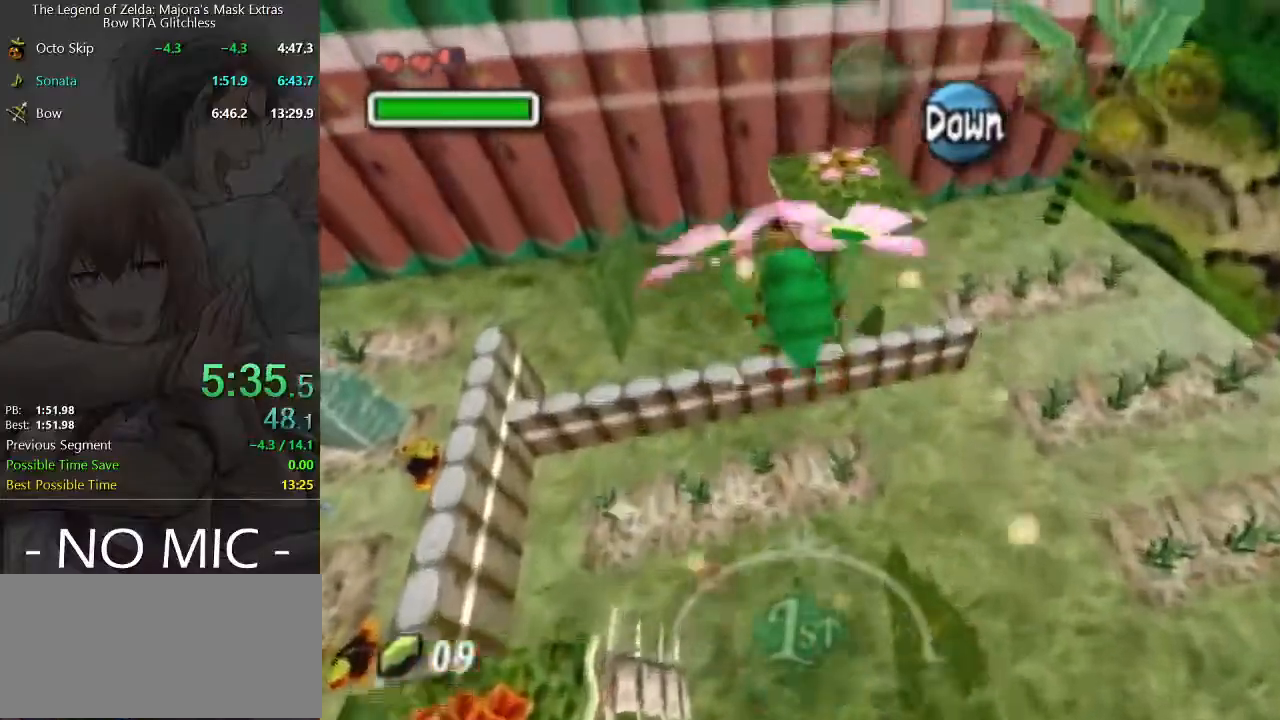
Gameplay with a controller (Nintendo layout); each line is a JSON object with the inputs held at the frame after it. "events" lists button and stick changes between this image and that frame as [ms after this image, input, new state], when the widget could be followed in between. Not read: L3 R3.
{"buttons": [], "left_stick": "up", "right_stick": "center", "events": []}
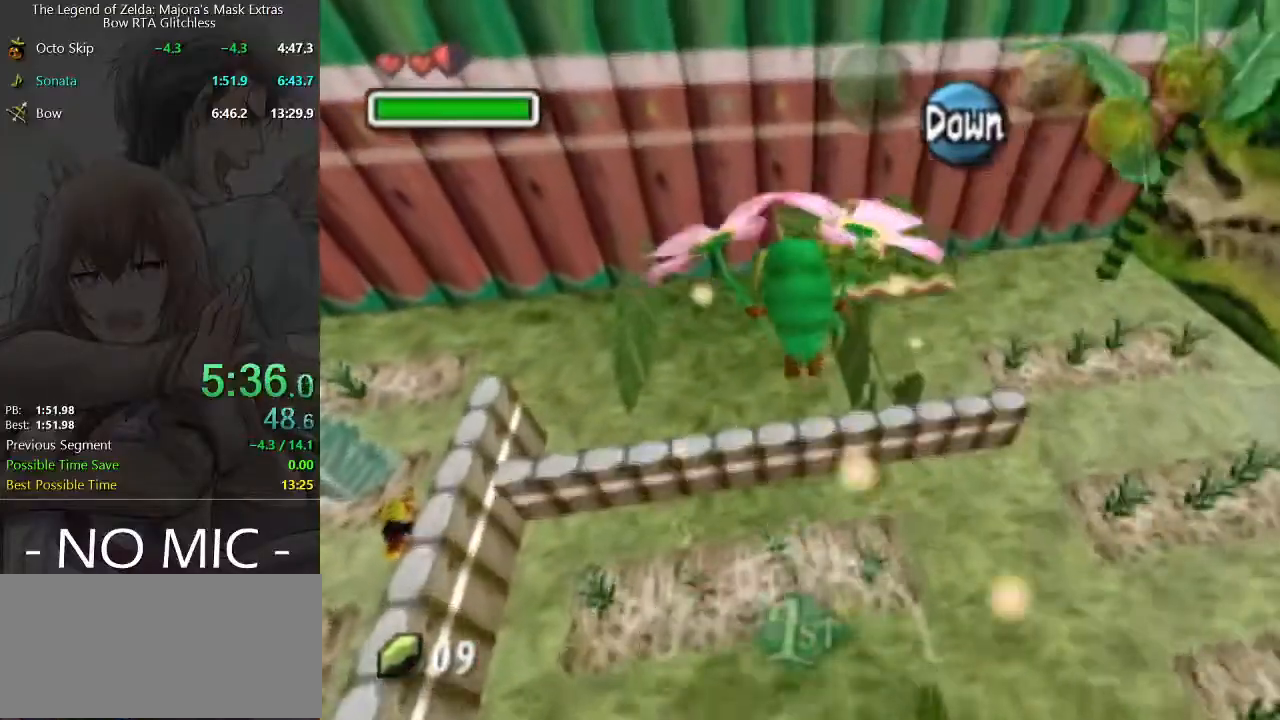
{"buttons": [], "left_stick": "up", "right_stick": "center", "events": []}
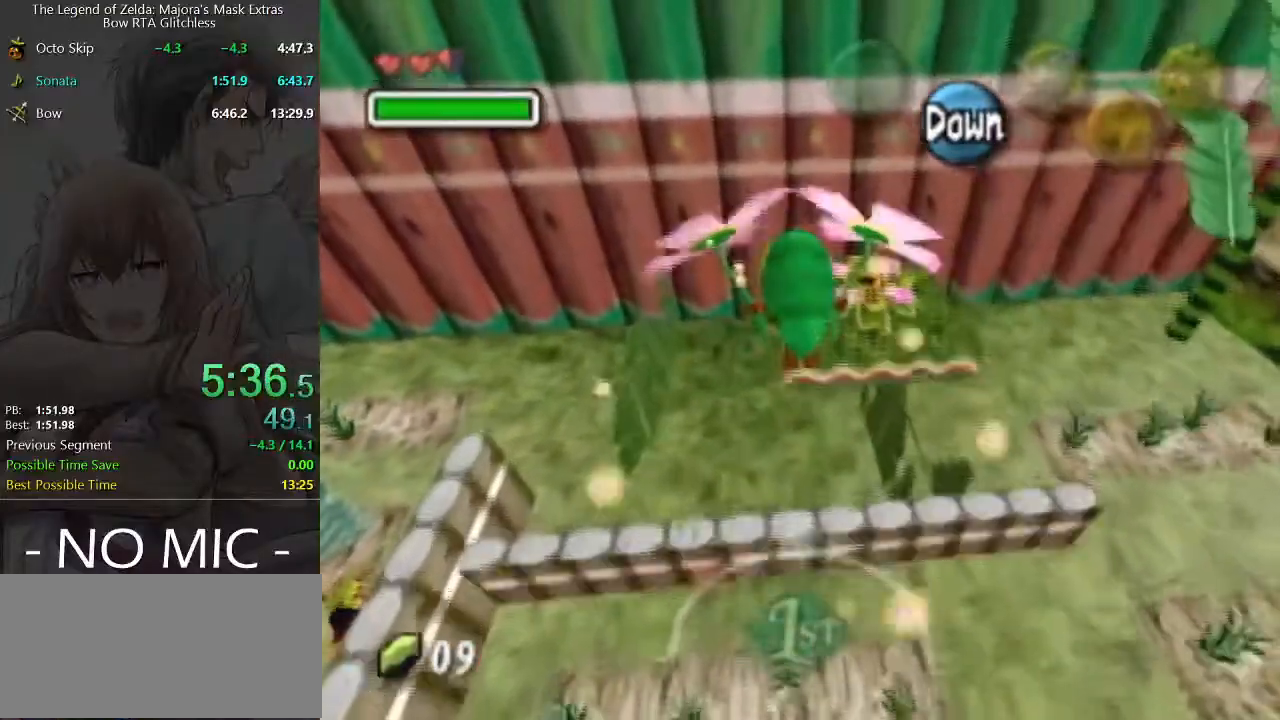
{"buttons": [], "left_stick": "up", "right_stick": "center", "events": []}
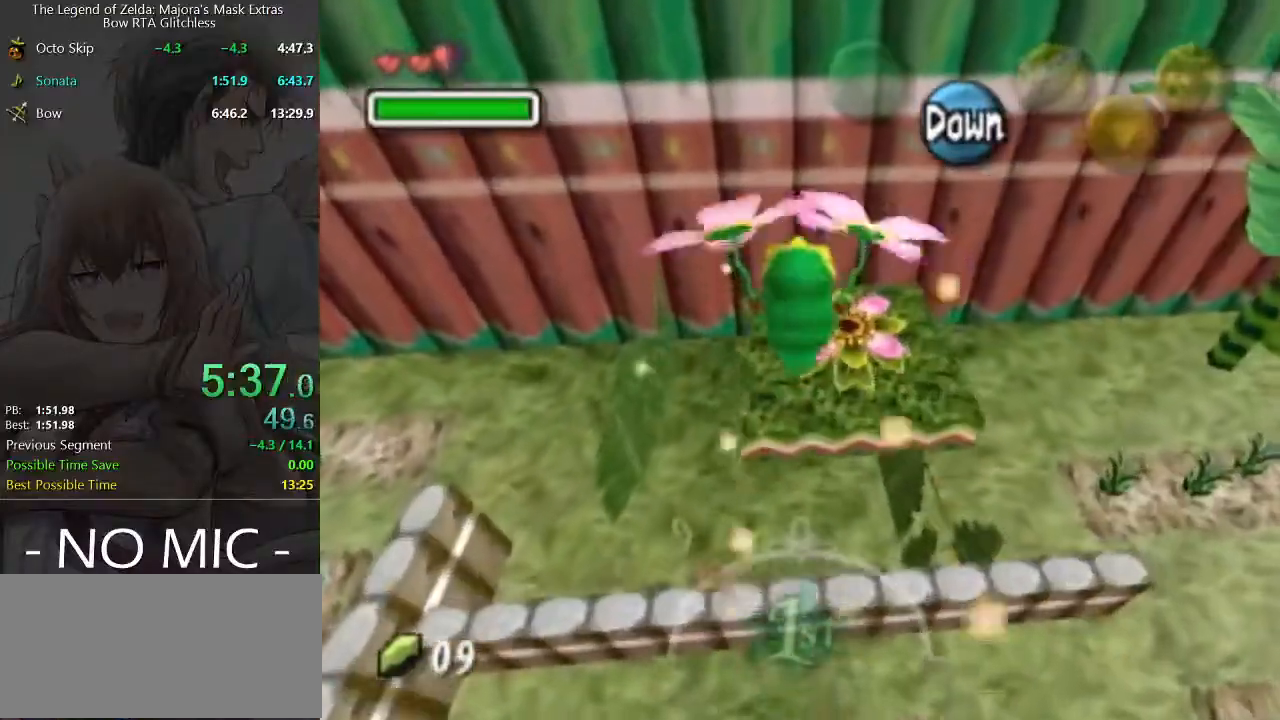
{"buttons": ["A"], "left_stick": "center", "right_stick": "center", "events": [[100, "A", "down"], [367, "left_stick", "center"]]}
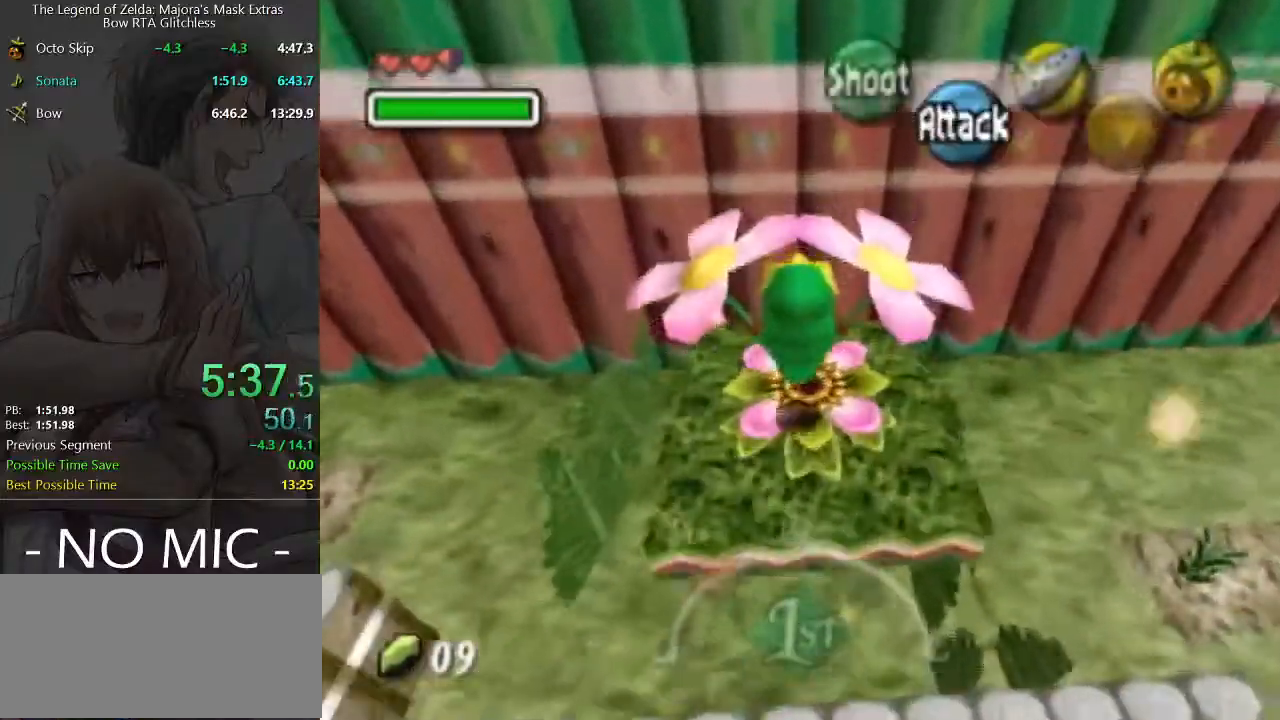
{"buttons": ["A"], "left_stick": "center", "right_stick": "center", "events": []}
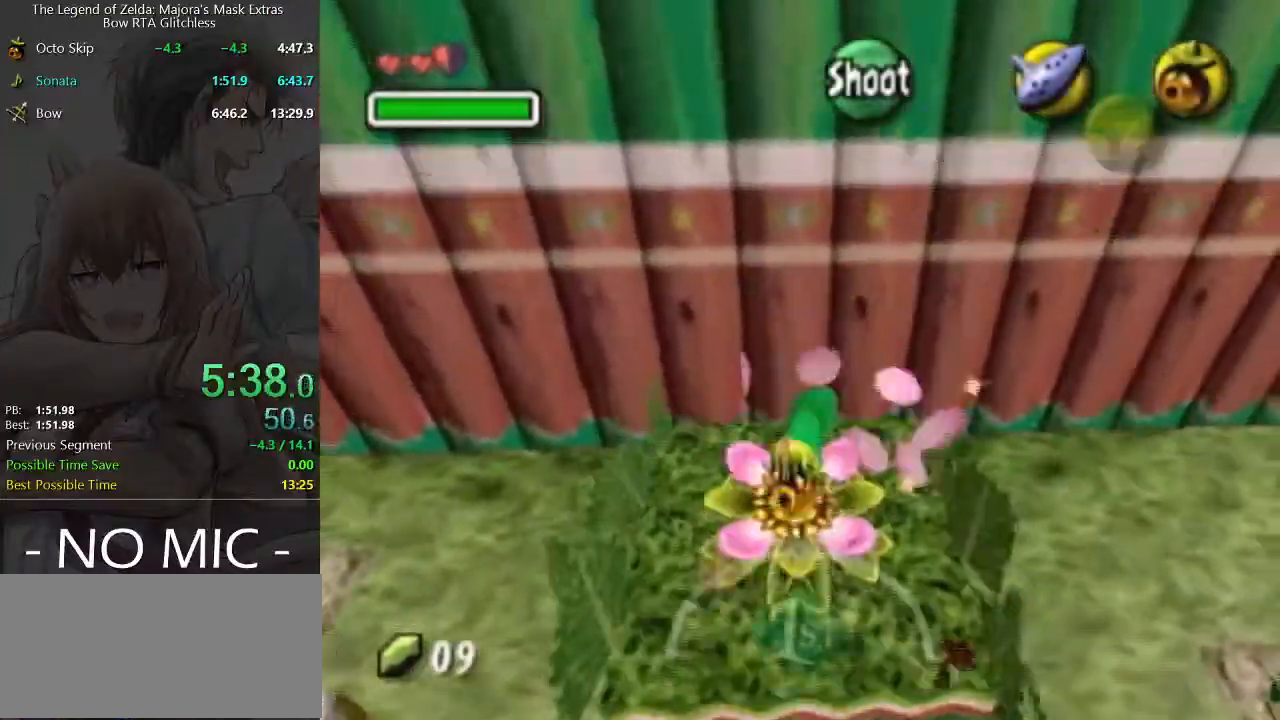
{"buttons": ["A"], "left_stick": "center", "right_stick": "center", "events": []}
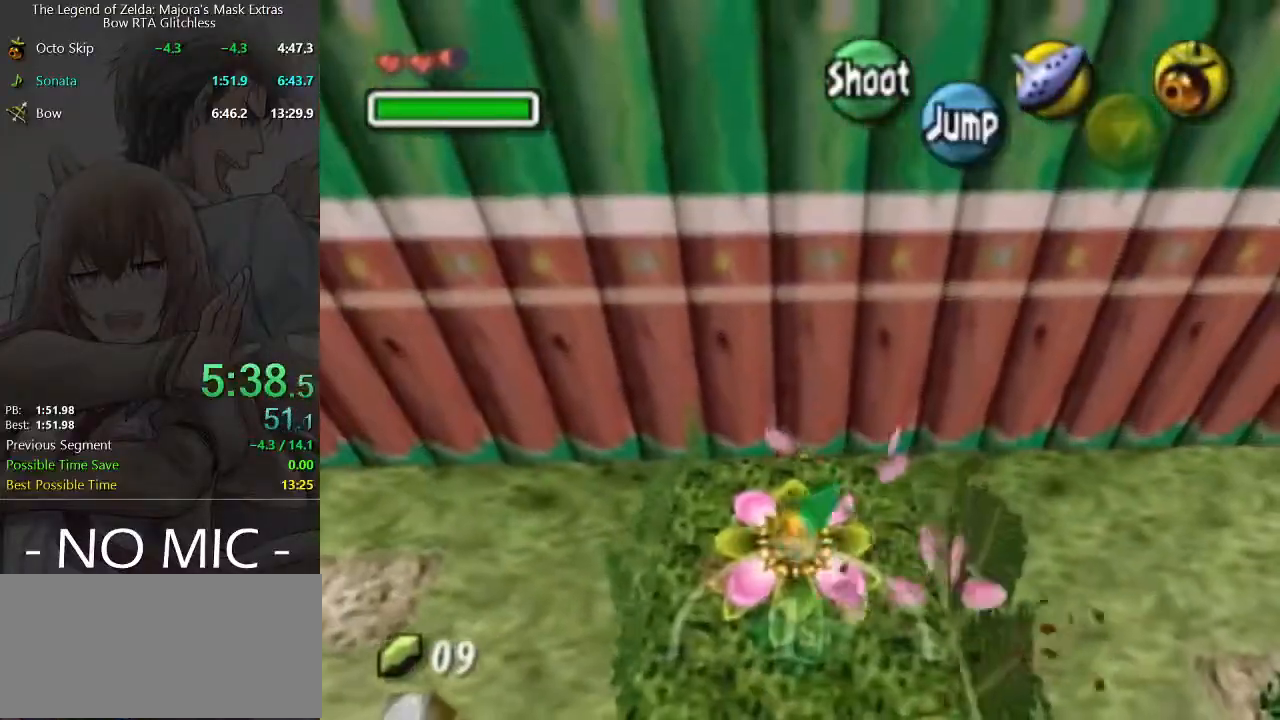
{"buttons": ["A"], "left_stick": "right", "right_stick": "center", "events": [[500, "left_stick", "right"]]}
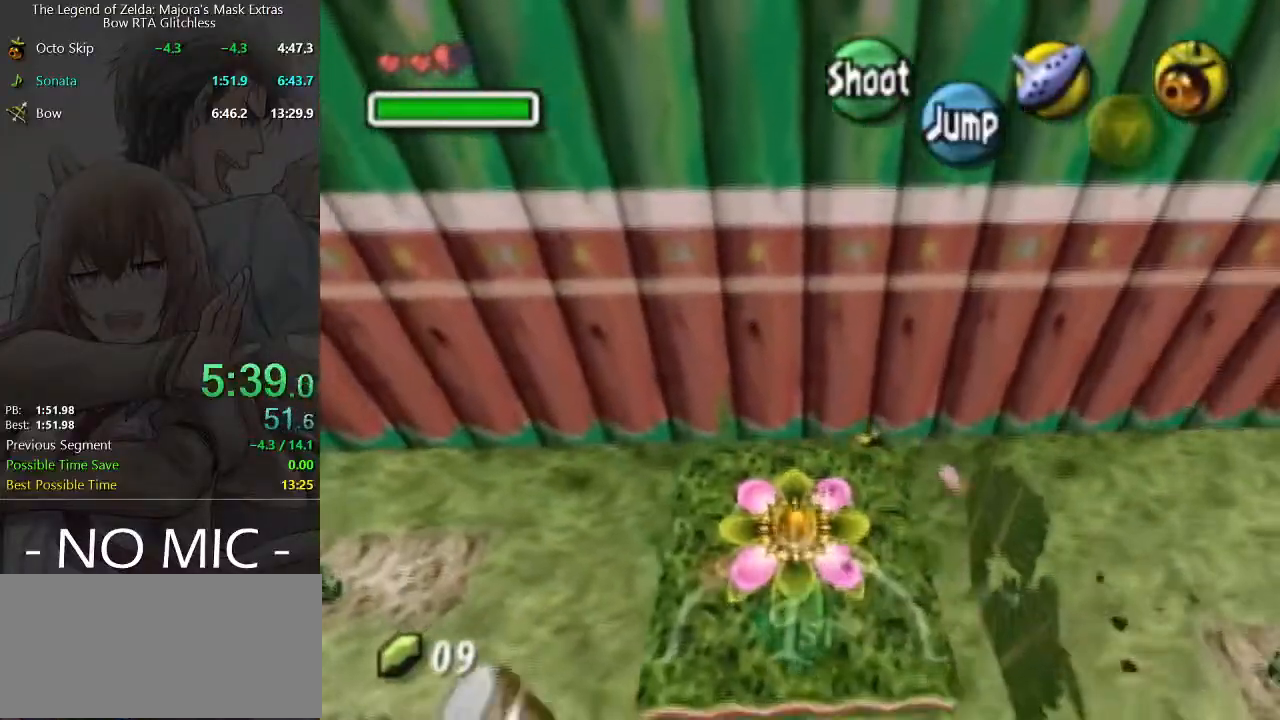
{"buttons": ["A"], "left_stick": "right", "right_stick": "center", "events": []}
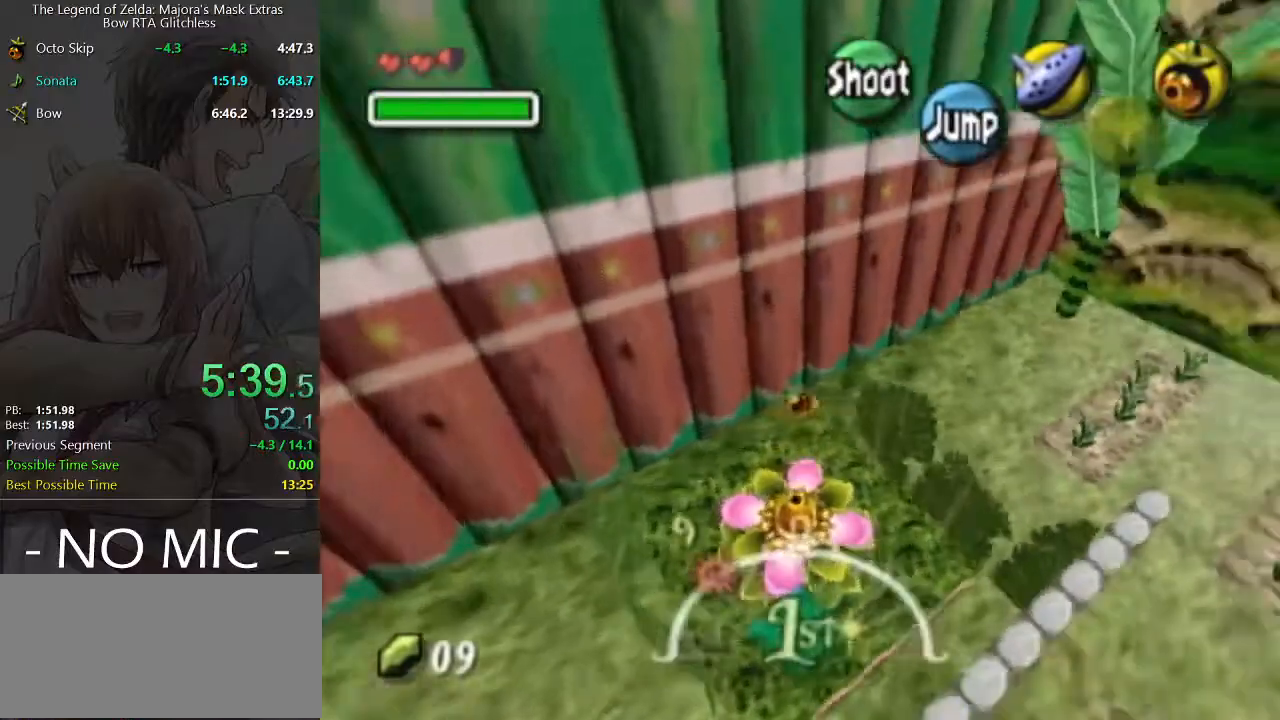
{"buttons": ["A"], "left_stick": "center", "right_stick": "center", "events": [[200, "left_stick", "center"]]}
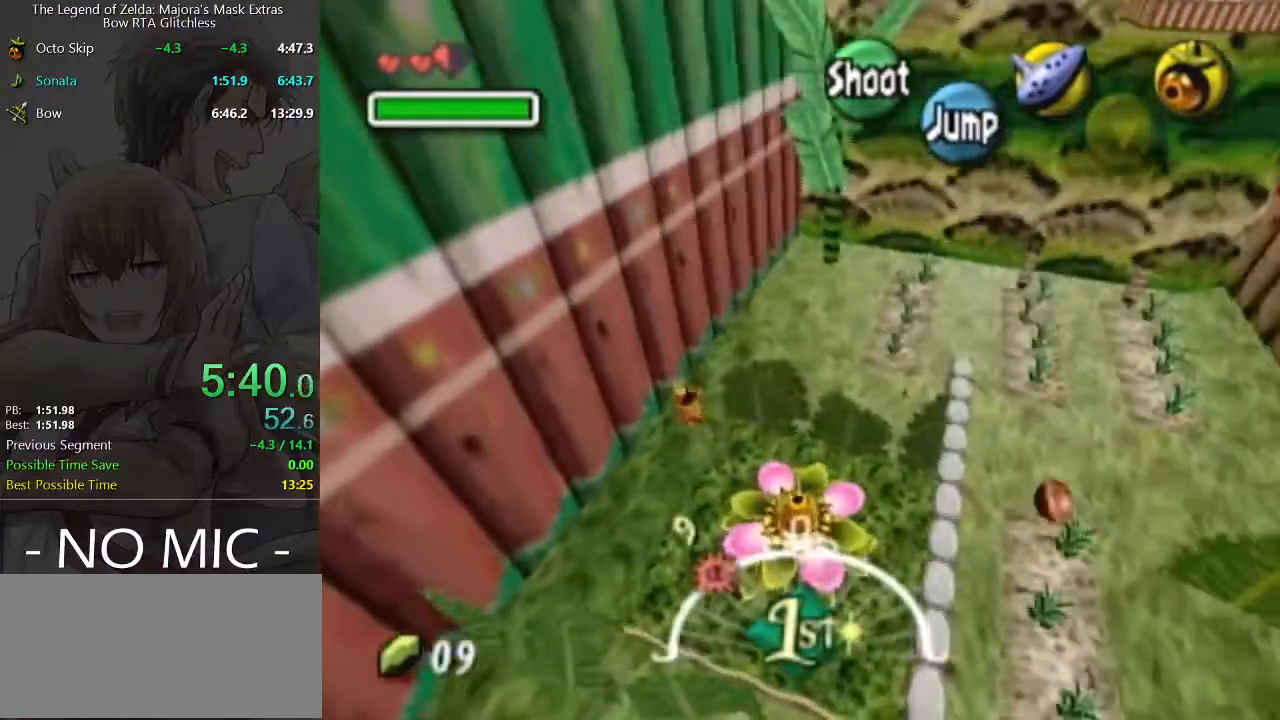
{"buttons": ["A"], "left_stick": "right", "right_stick": "center", "events": [[133, "left_stick", "right"]]}
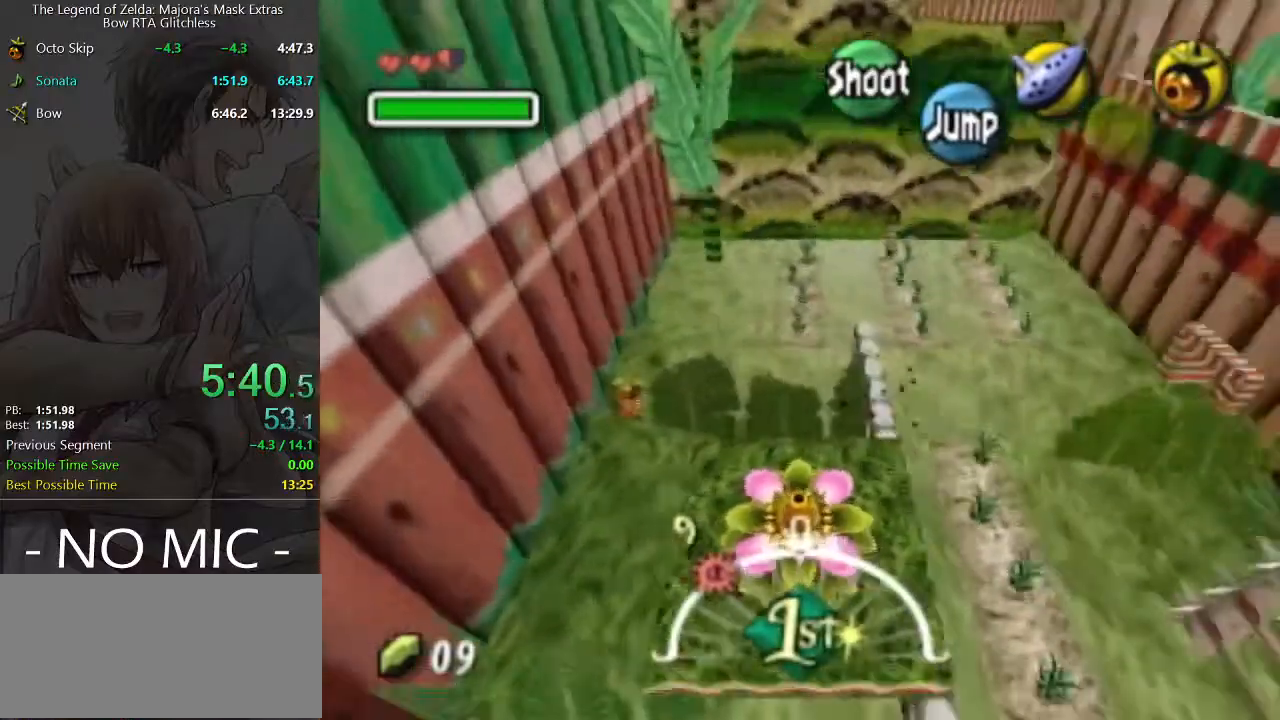
{"buttons": ["A"], "left_stick": "center", "right_stick": "center", "events": [[67, "left_stick", "center"]]}
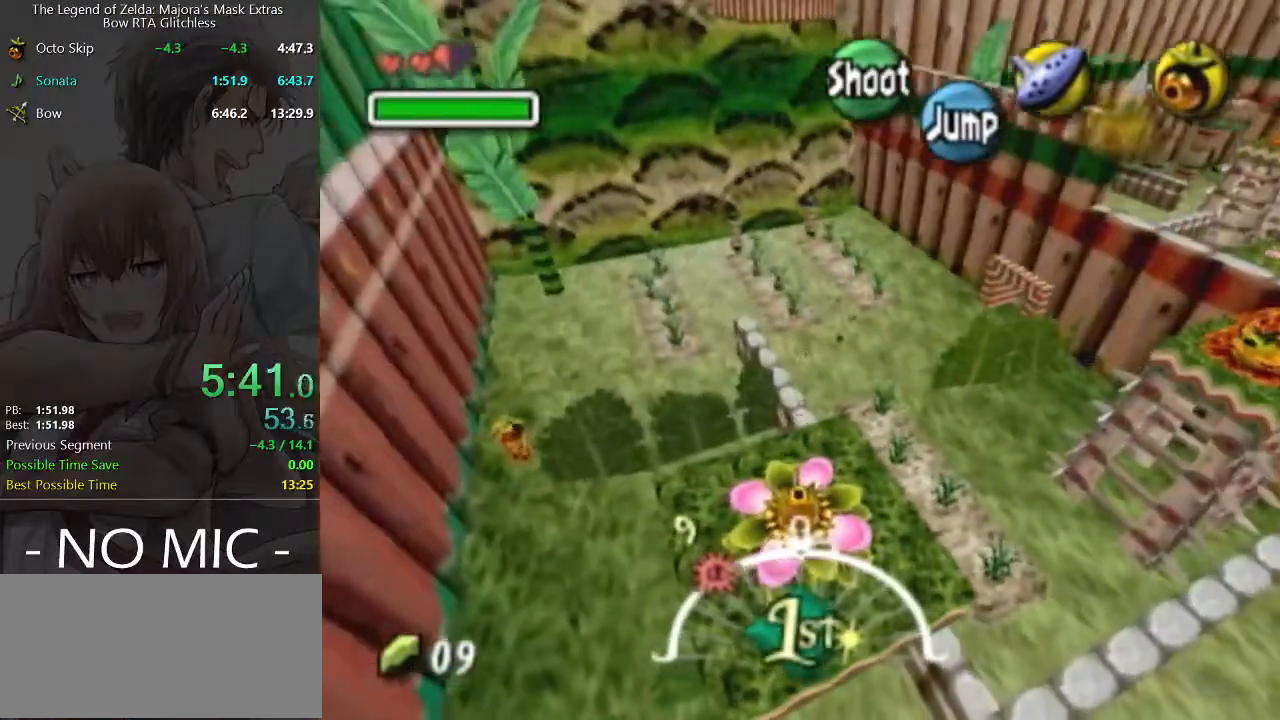
{"buttons": ["A"], "left_stick": "center", "right_stick": "center", "events": [[200, "left_stick", "right"], [400, "left_stick", "center"]]}
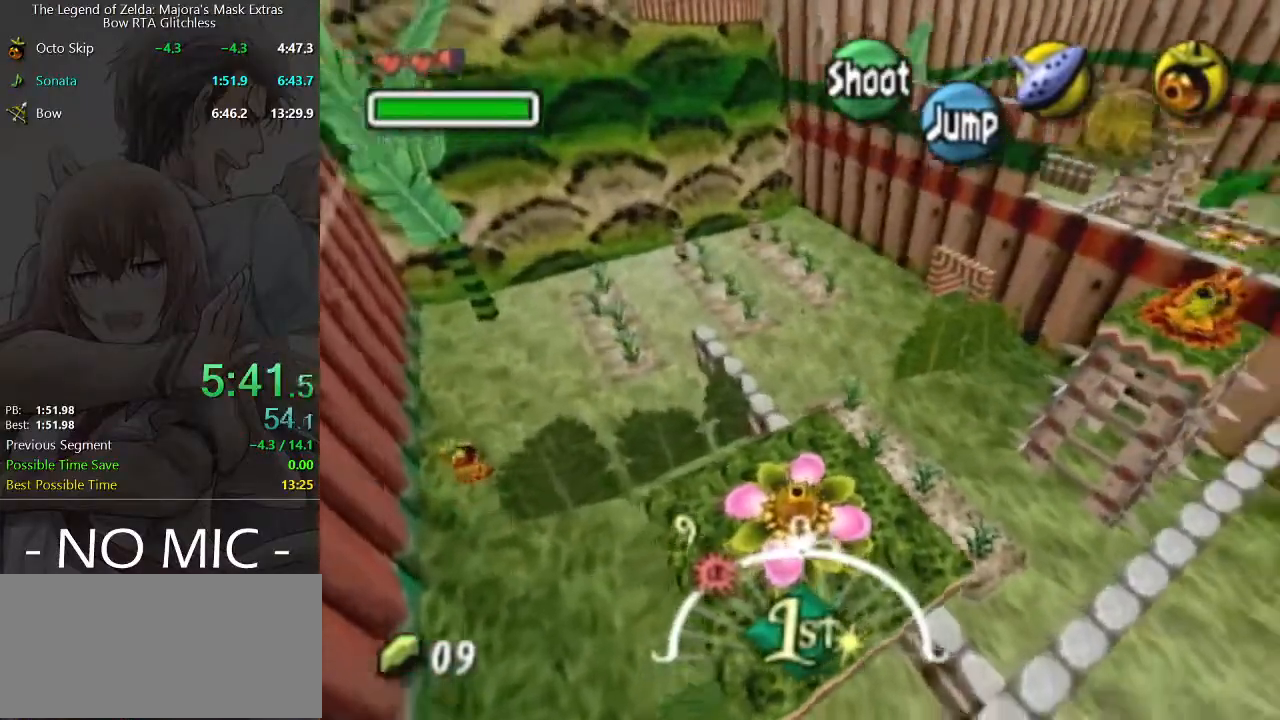
{"buttons": ["A"], "left_stick": "center", "right_stick": "center", "events": [[233, "left_stick", "left"], [400, "left_stick", "center"]]}
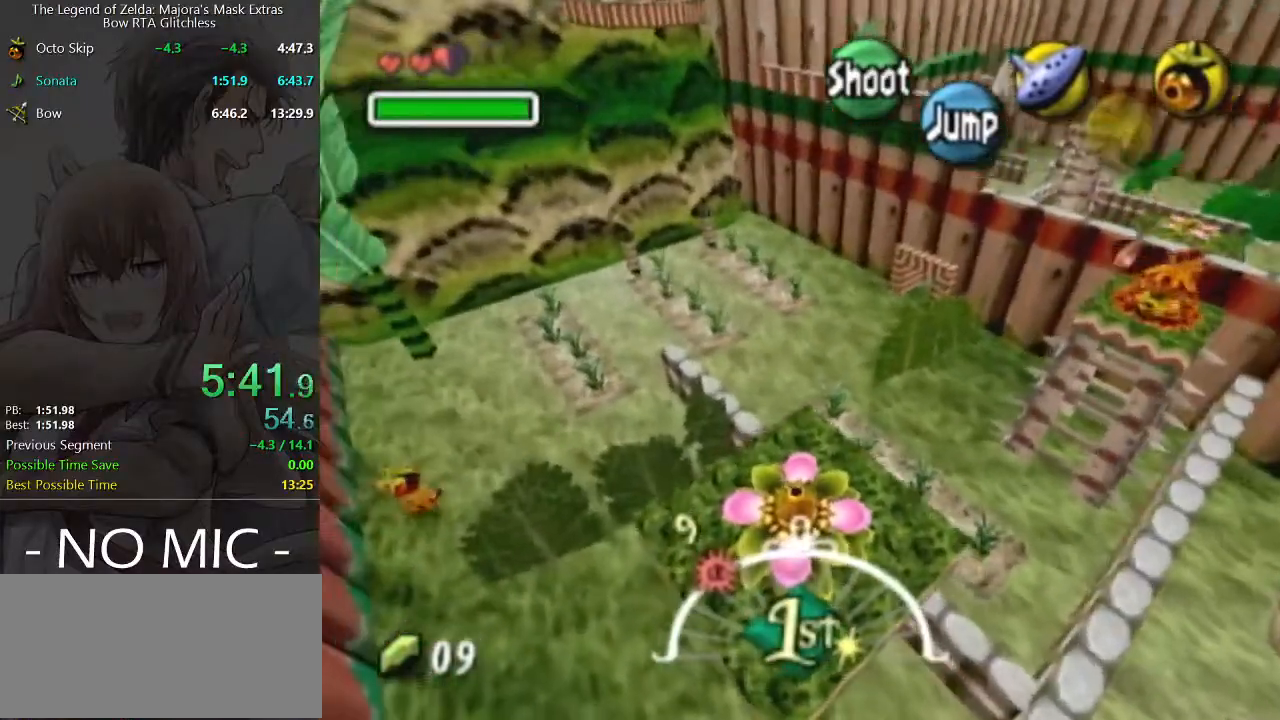
{"buttons": ["A"], "left_stick": "center", "right_stick": "center", "events": []}
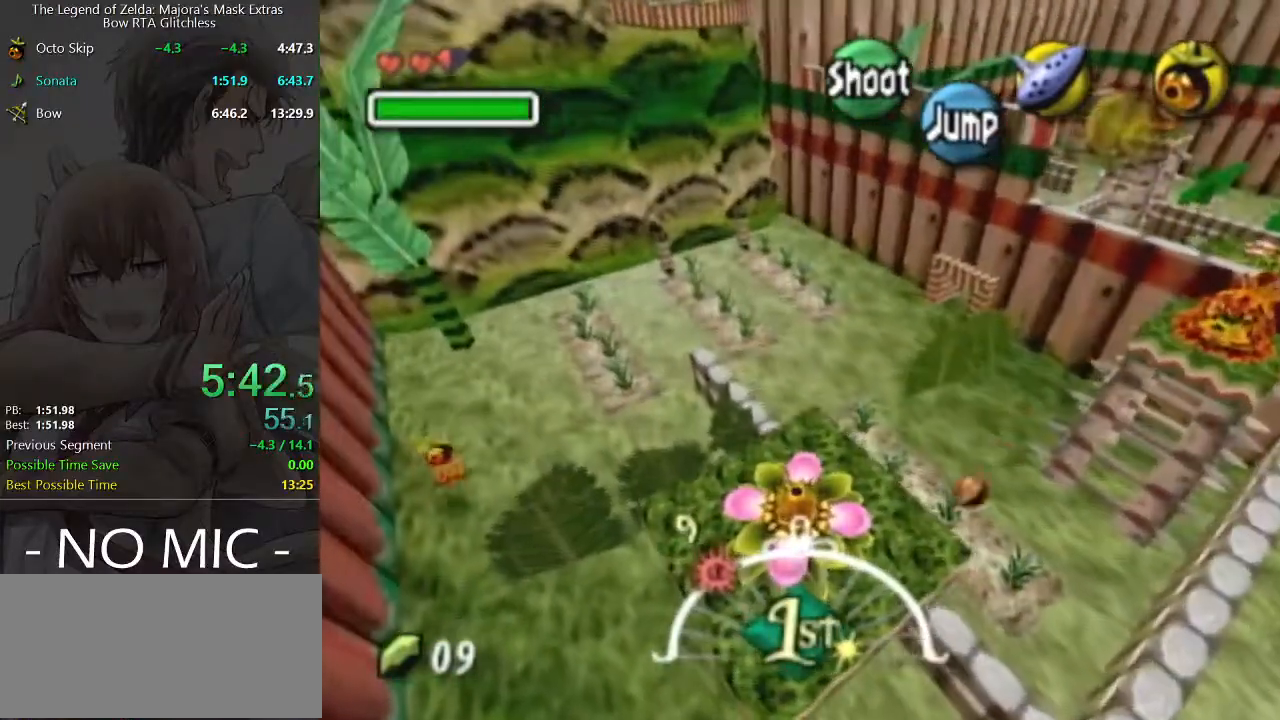
{"buttons": ["A"], "left_stick": "center", "right_stick": "center", "events": []}
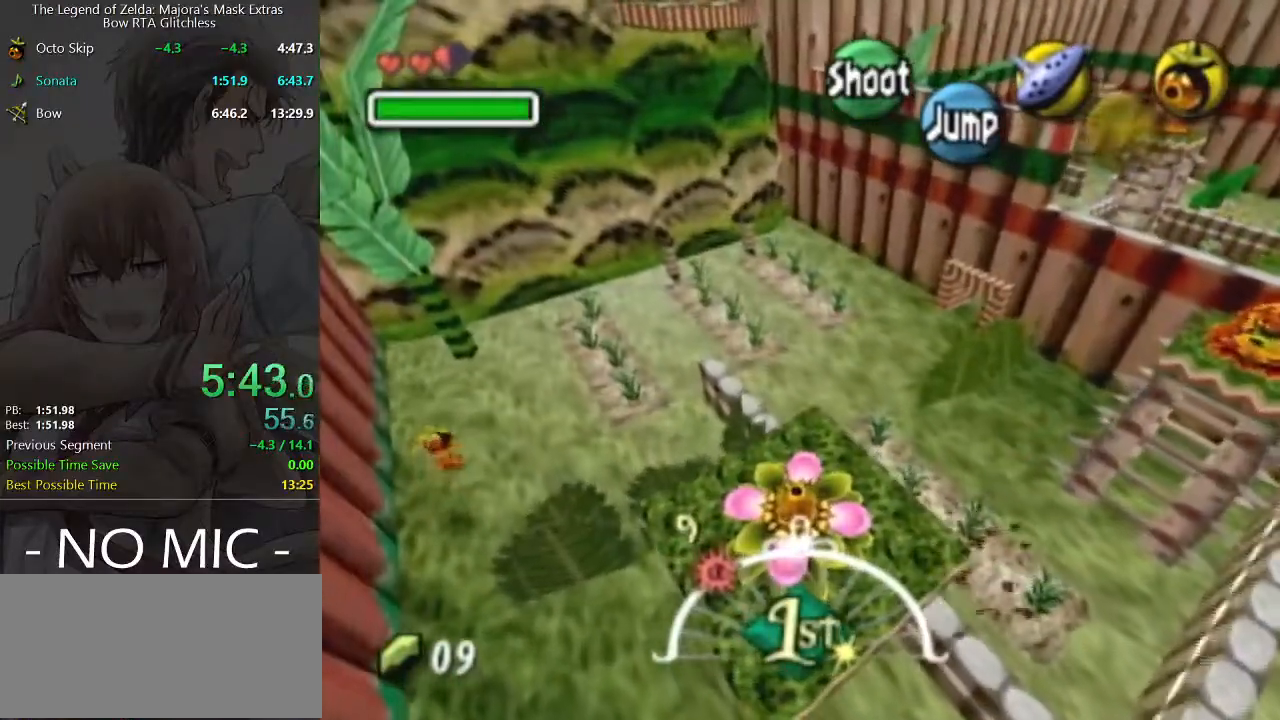
{"buttons": ["A"], "left_stick": "center", "right_stick": "center", "events": []}
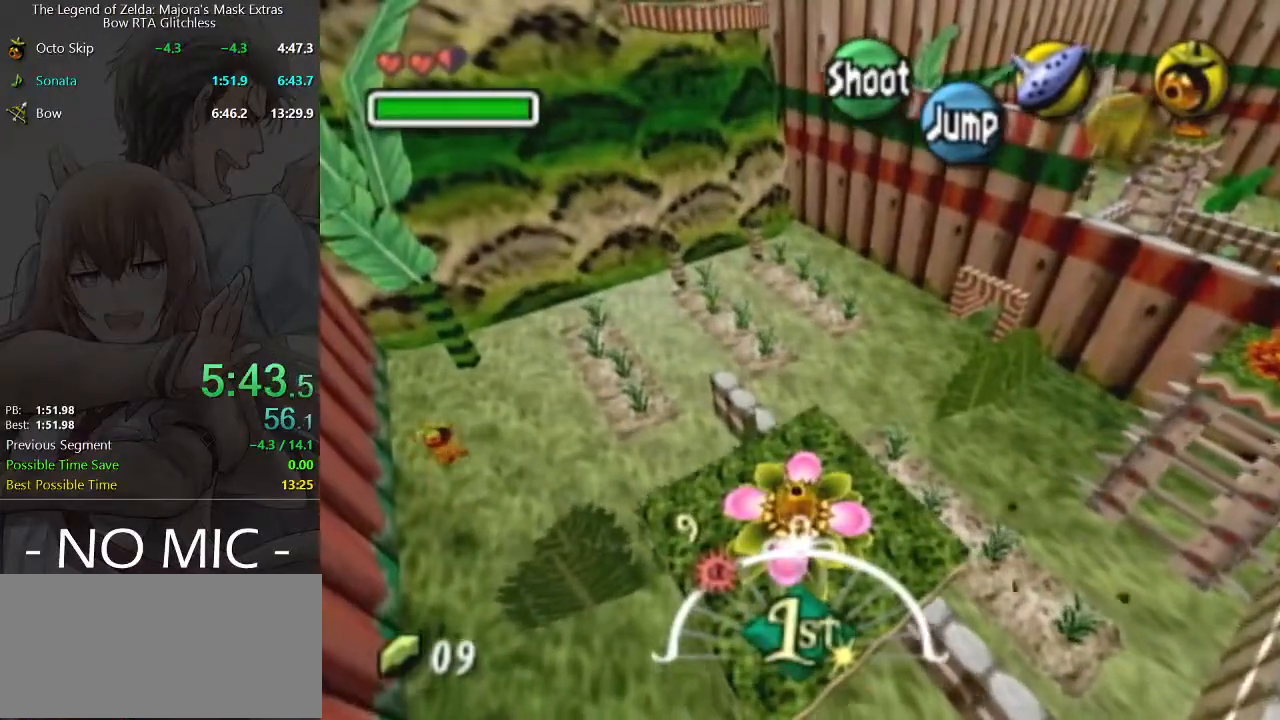
{"buttons": ["A"], "left_stick": "center", "right_stick": "center", "events": [[267, "left_stick", "left"], [400, "left_stick", "center"]]}
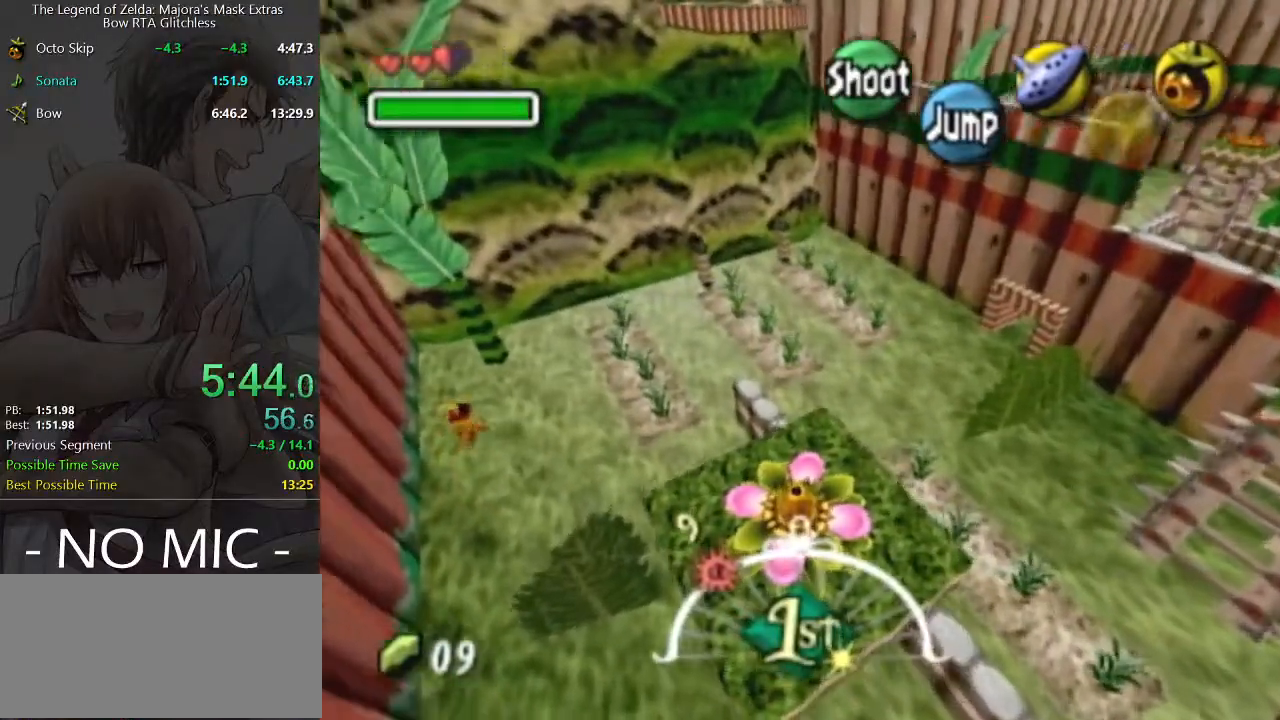
{"buttons": ["A"], "left_stick": "center", "right_stick": "center", "events": [[167, "left_stick", "right"], [233, "left_stick", "center"]]}
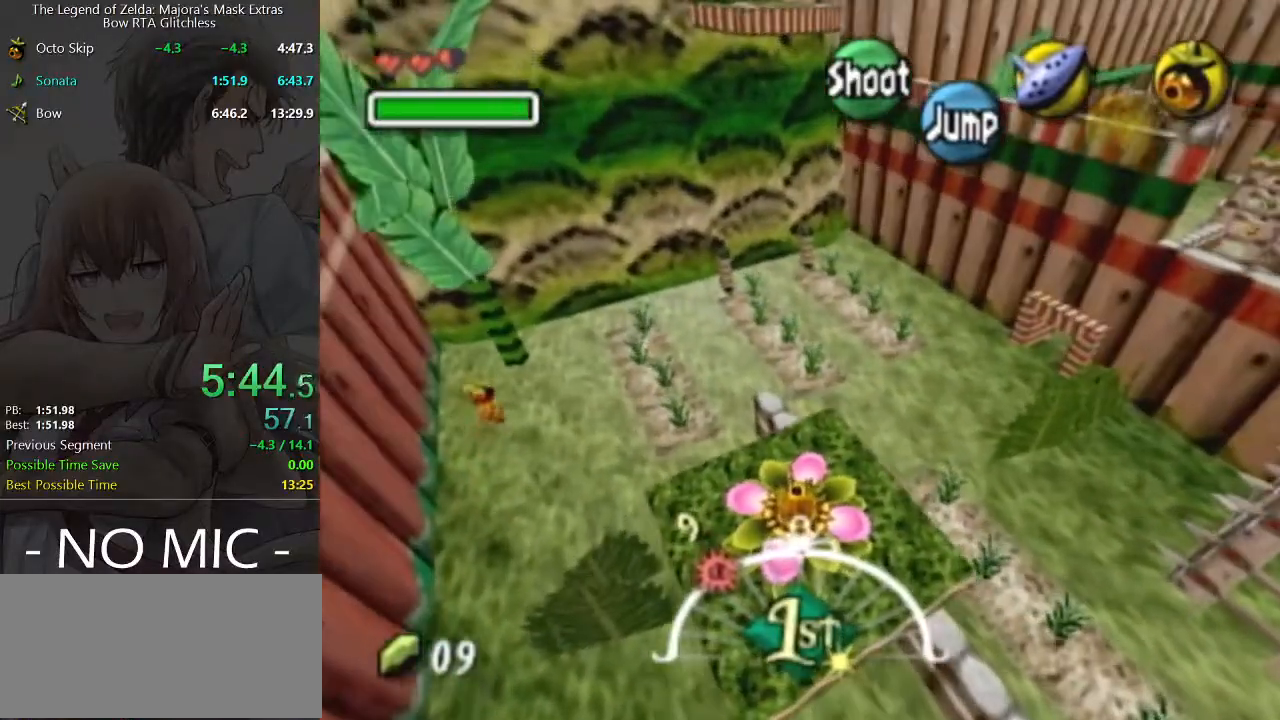
{"buttons": ["A"], "left_stick": "center", "right_stick": "center", "events": [[100, "left_stick", "left"], [167, "left_stick", "center"]]}
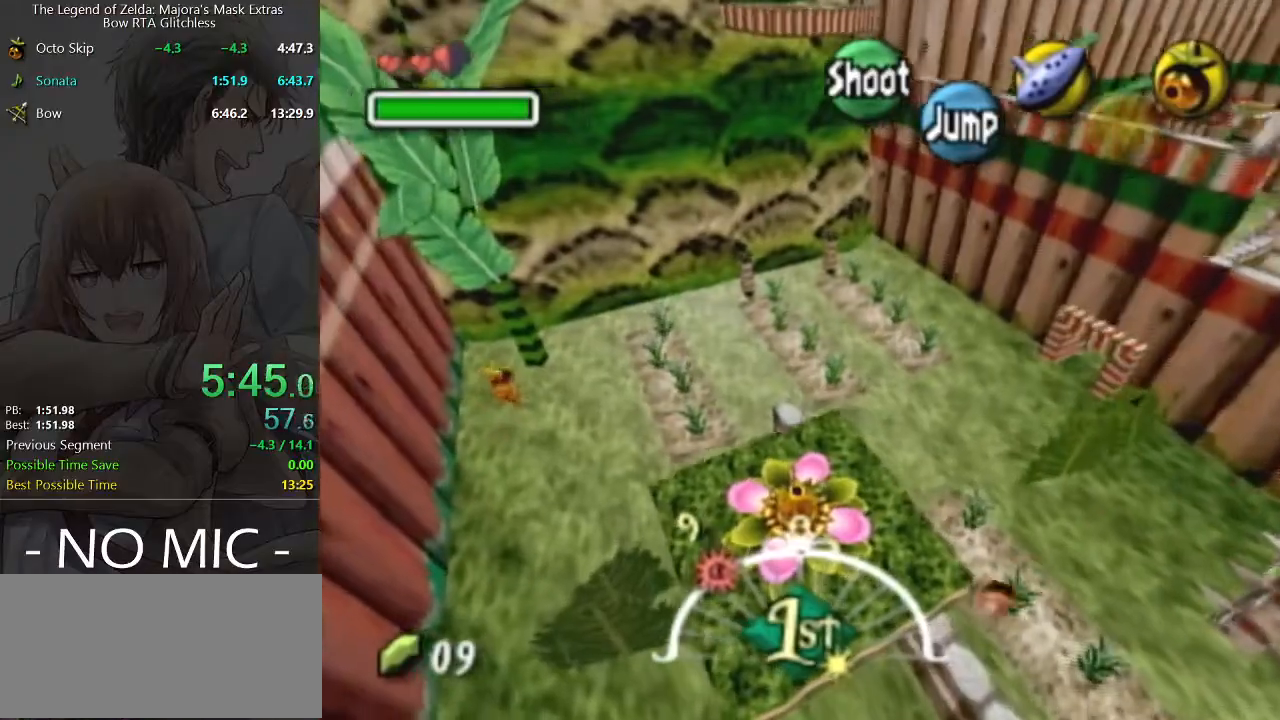
{"buttons": ["A"], "left_stick": "center", "right_stick": "center", "events": []}
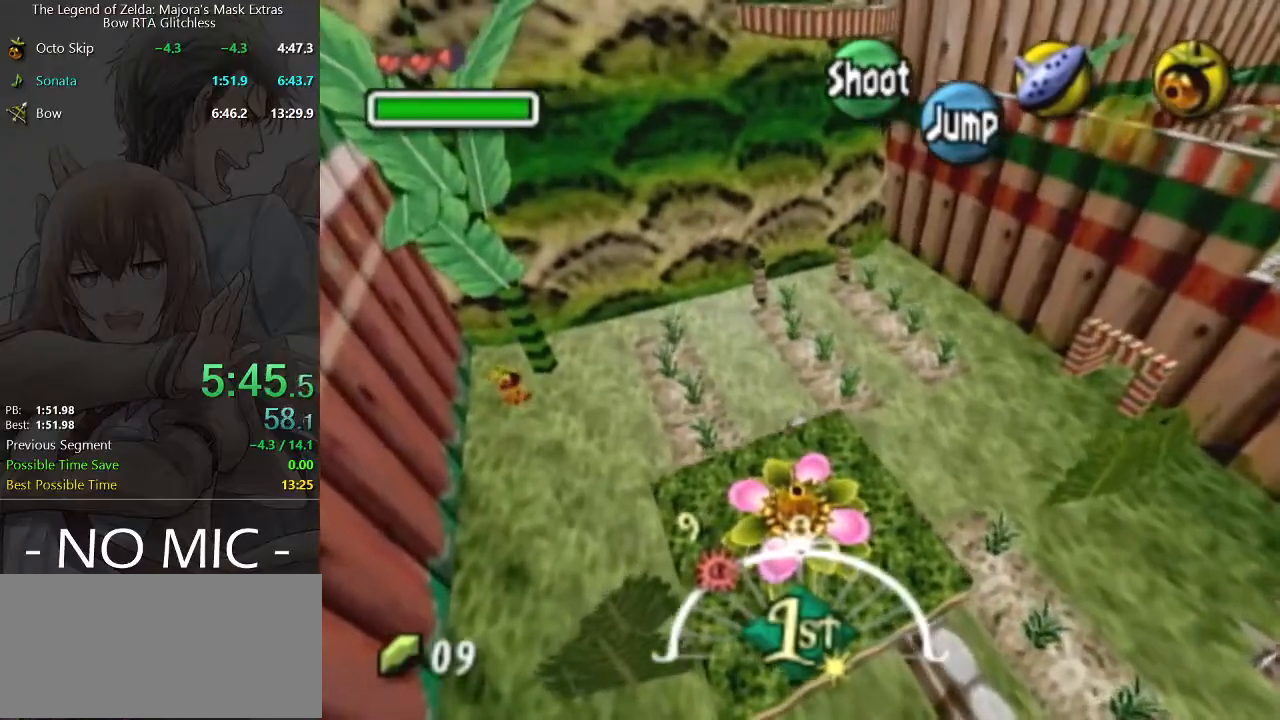
{"buttons": ["A"], "left_stick": "center", "right_stick": "center", "events": []}
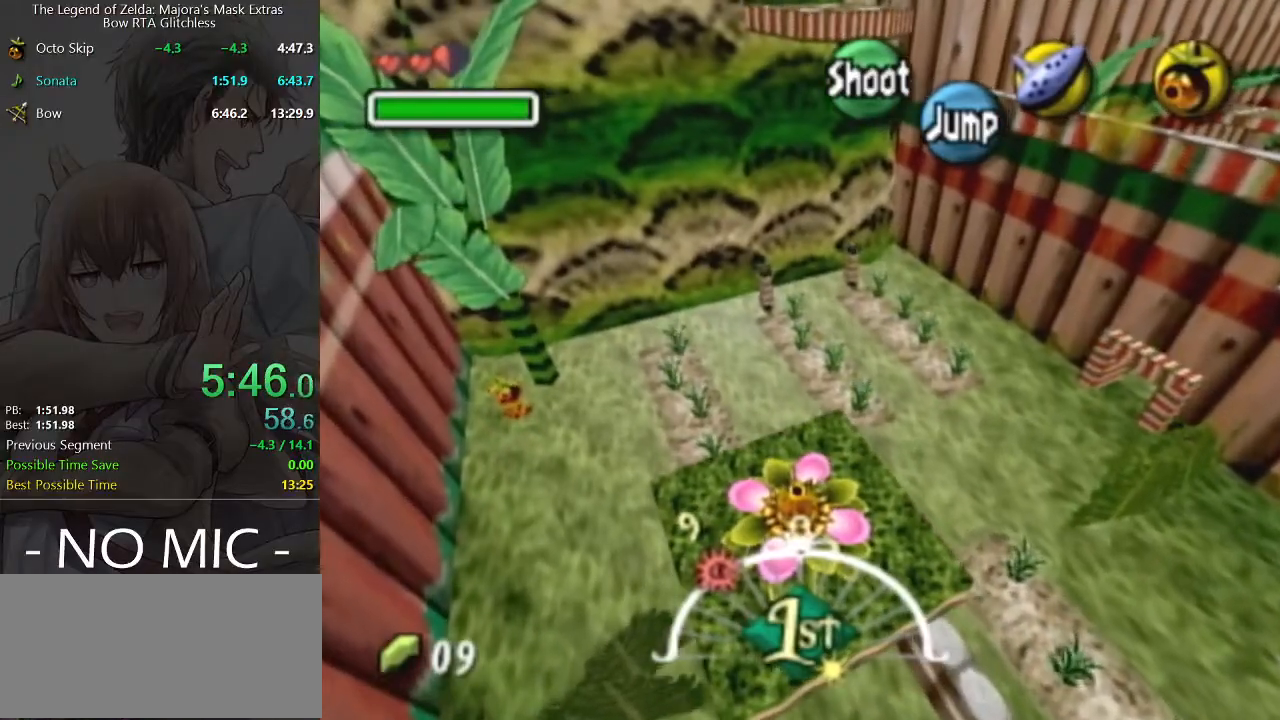
{"buttons": ["A"], "left_stick": "center", "right_stick": "center", "events": []}
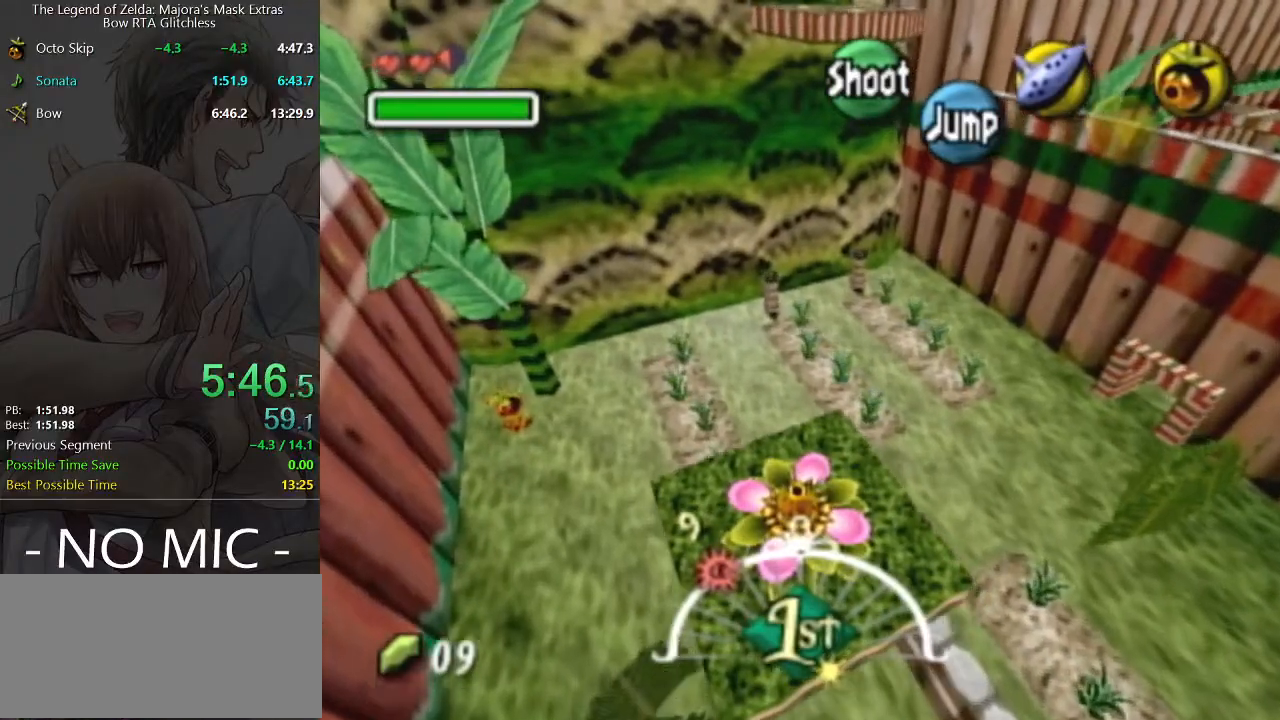
{"buttons": [], "left_stick": "up", "right_stick": "center", "events": [[300, "A", "up"], [433, "left_stick", "up"]]}
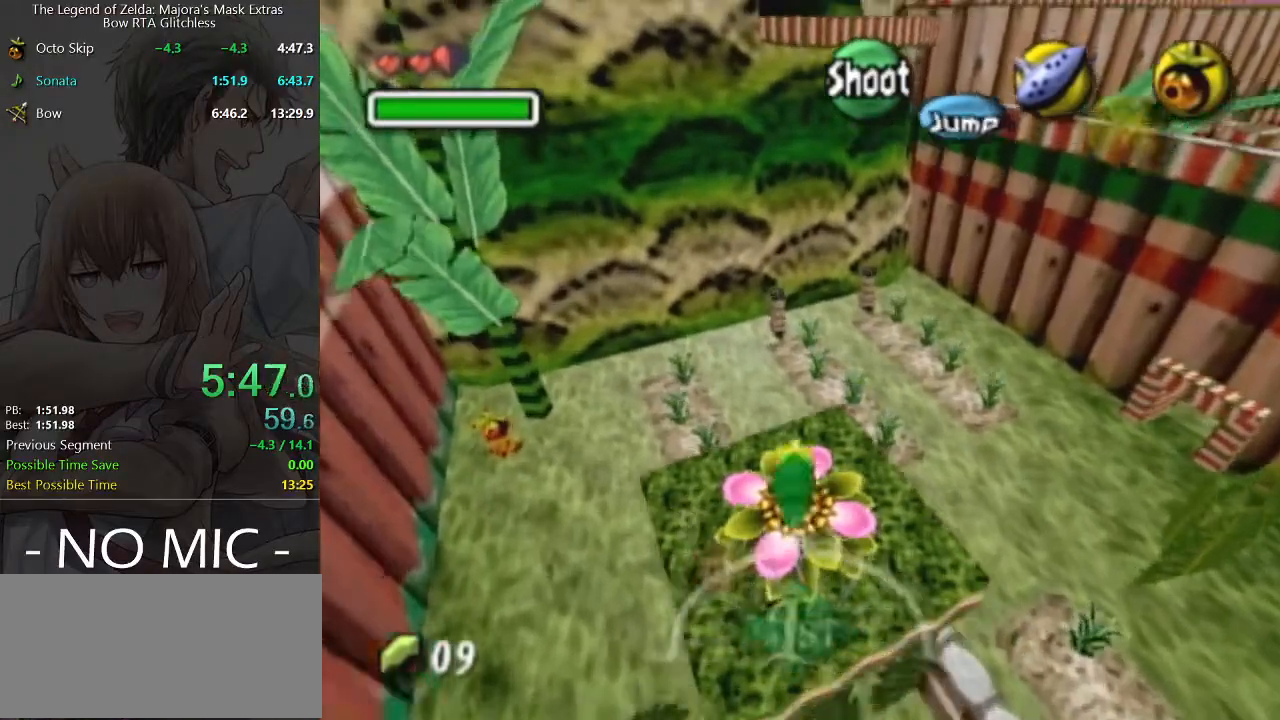
{"buttons": [], "left_stick": "up", "right_stick": "center", "events": []}
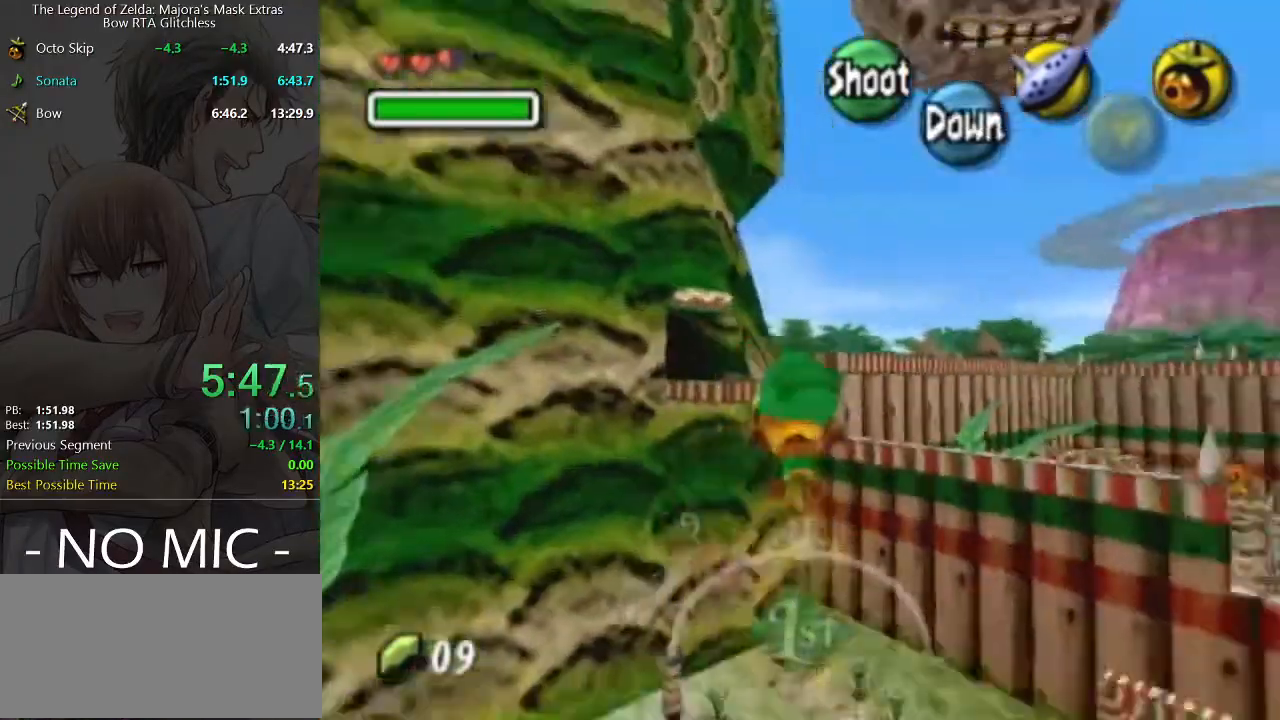
{"buttons": [], "left_stick": "up", "right_stick": "center", "events": []}
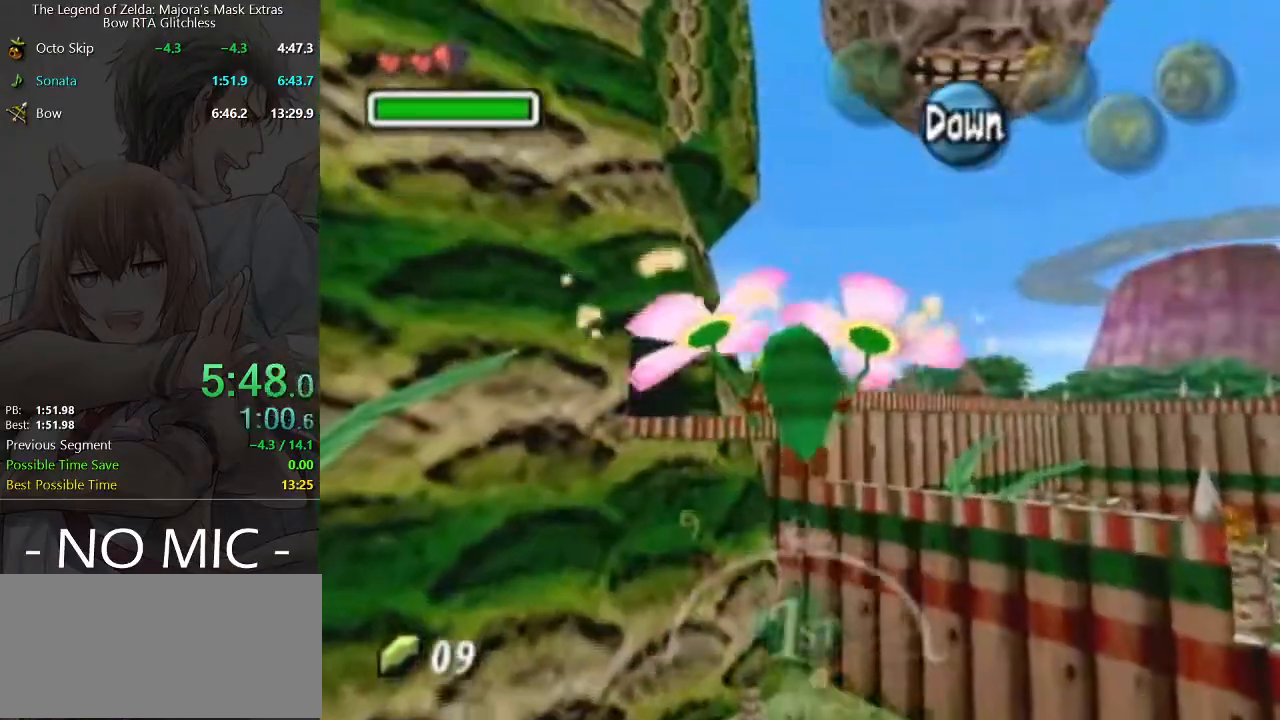
{"buttons": [], "left_stick": "up", "right_stick": "center", "events": []}